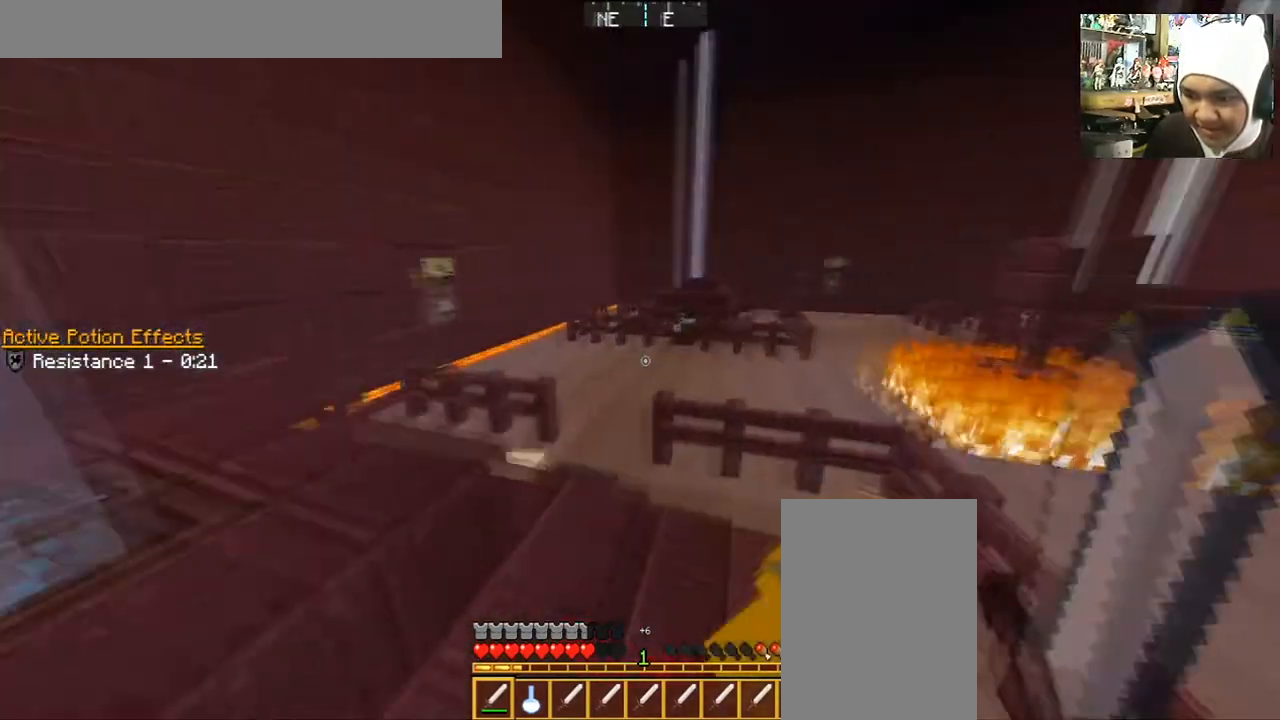
Gameplay with keyboard and mouse; each line is a JSON object with the keys and mouse buttons held at the frame after it. "events" lists presses ("down") and releases ("up") of "a", "d", "s", "space", "w", "mouse_left" and "mouse_right" between this image and that frame as [ms after this image, input, new state], when the widget could be followed in between. "mouse_left", "mouse_right" = the "left", "right" buttons of the "mouse" list. No other keys are recorded. Fast repeated clicks can show as one long hold. Mouse movement is not recorded.
{"keys": ["space", "w"], "mouse": [], "events": [[200, "space", "down"]]}
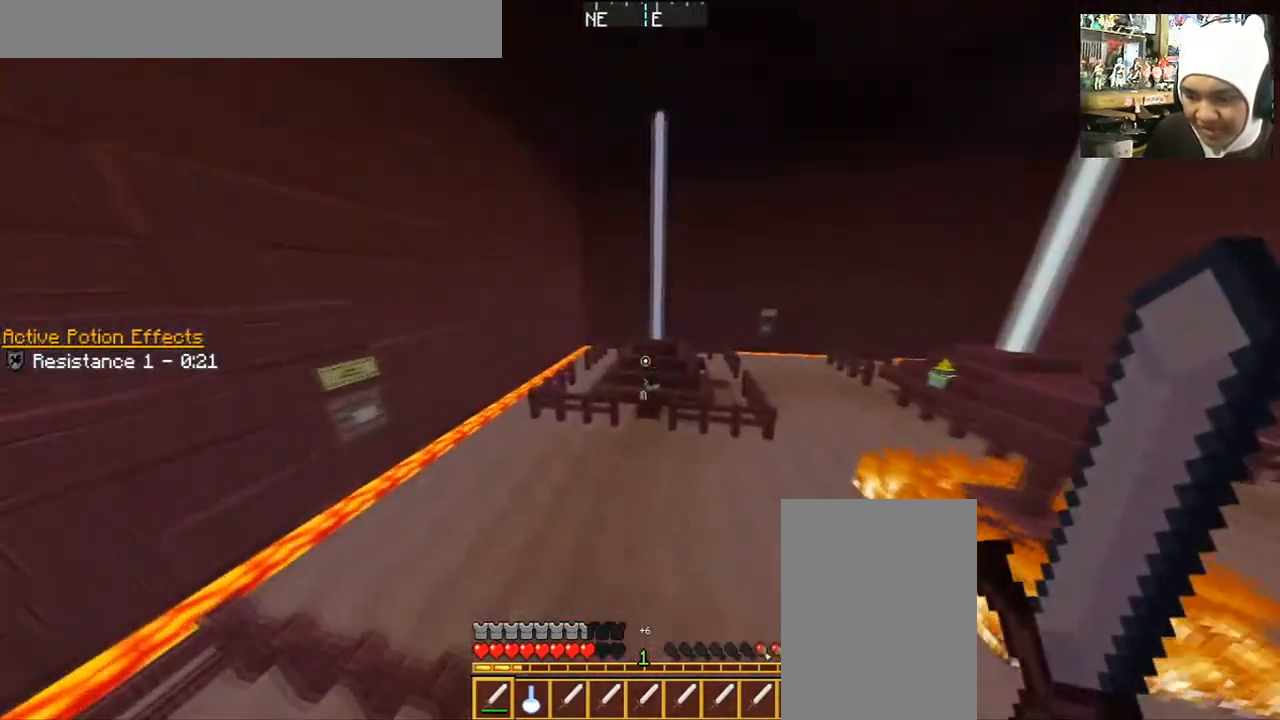
{"keys": [], "mouse": ["left"], "events": [[67, "space", "up"], [167, "w", "up"], [233, "a", "down"], [233, "w", "down"], [400, "a", "up"], [400, "w", "up"], [434, "mouse_left", "down"]]}
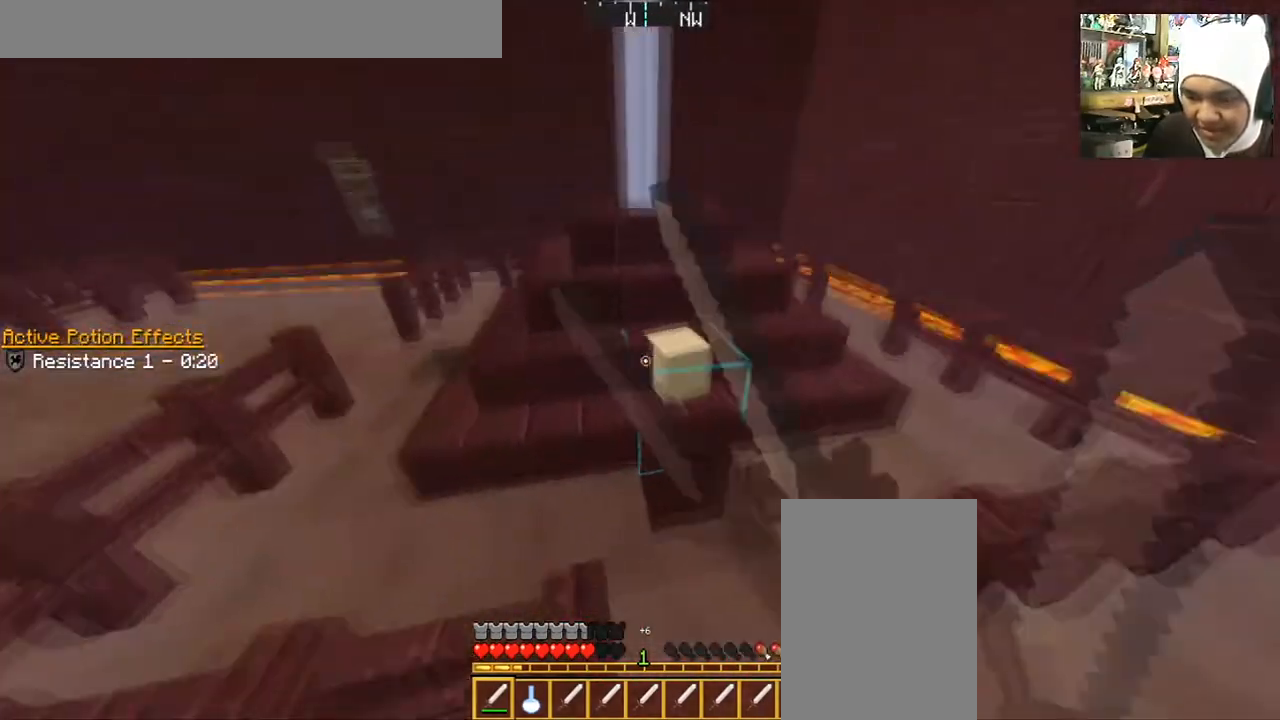
{"keys": [], "mouse": ["left"], "events": [[67, "mouse_left", "up"], [100, "mouse_left", "down"], [200, "mouse_left", "up"], [200, "w", "down"], [301, "mouse_left", "down"], [401, "w", "up"]]}
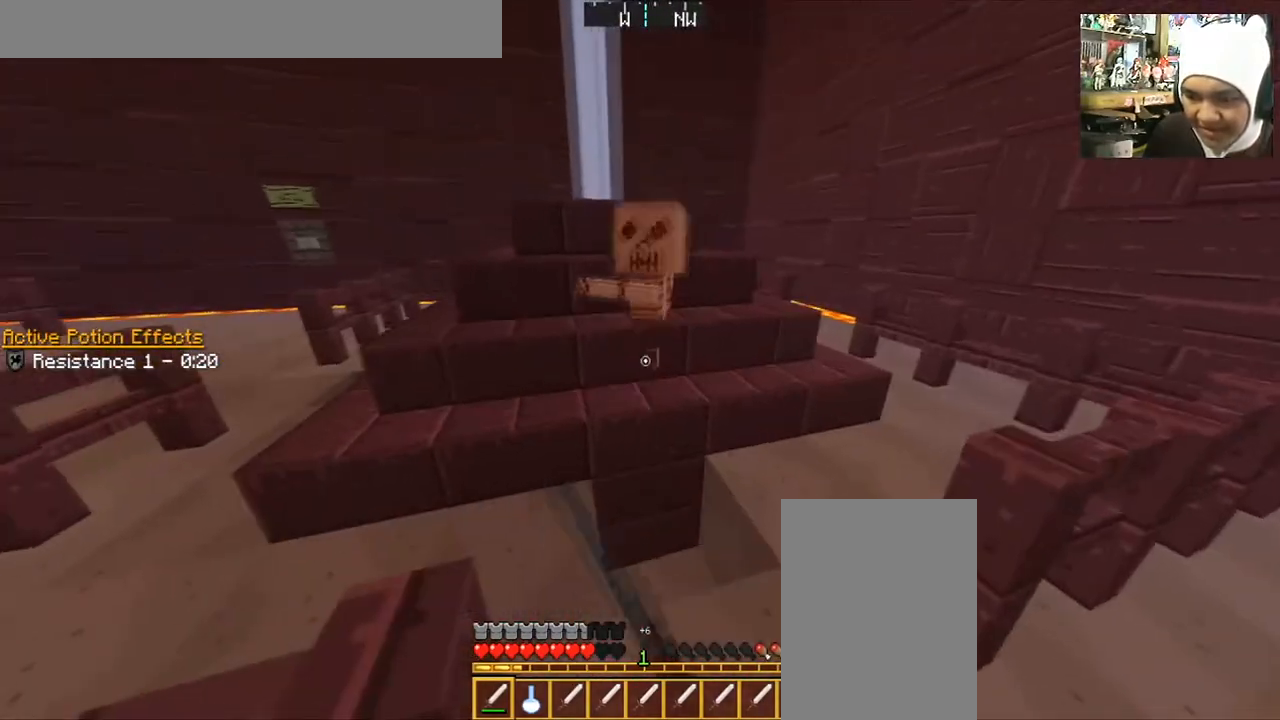
{"keys": [], "mouse": [], "events": [[100, "mouse_left", "up"], [134, "a", "down"], [134, "w", "down"], [167, "mouse_left", "down"], [301, "mouse_left", "up"], [334, "a", "up"], [334, "mouse_left", "down"], [434, "mouse_left", "up"], [434, "w", "up"]]}
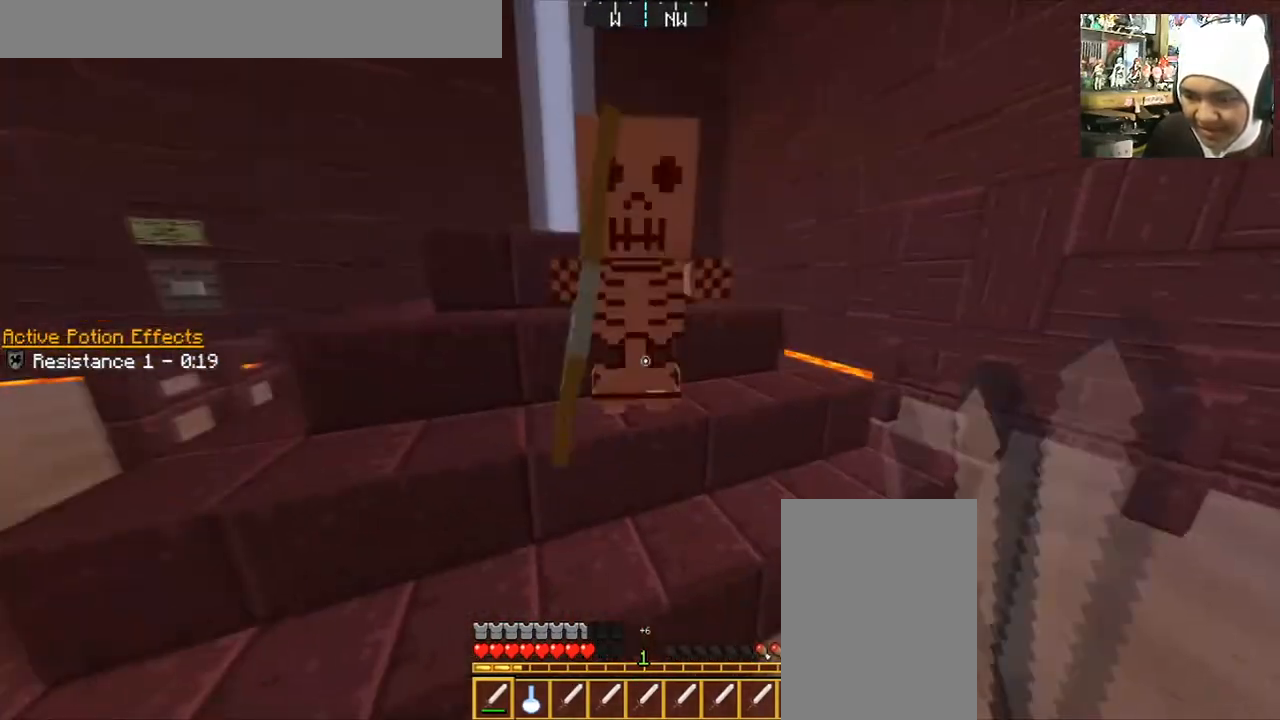
{"keys": ["a"], "mouse": [], "events": [[33, "mouse_left", "down"], [67, "a", "down"], [67, "w", "down"], [133, "mouse_left", "up"], [133, "space", "down"], [167, "mouse_left", "down"], [267, "mouse_left", "up"], [334, "space", "up"], [367, "mouse_left", "down"], [400, "w", "up"], [434, "mouse_left", "up"]]}
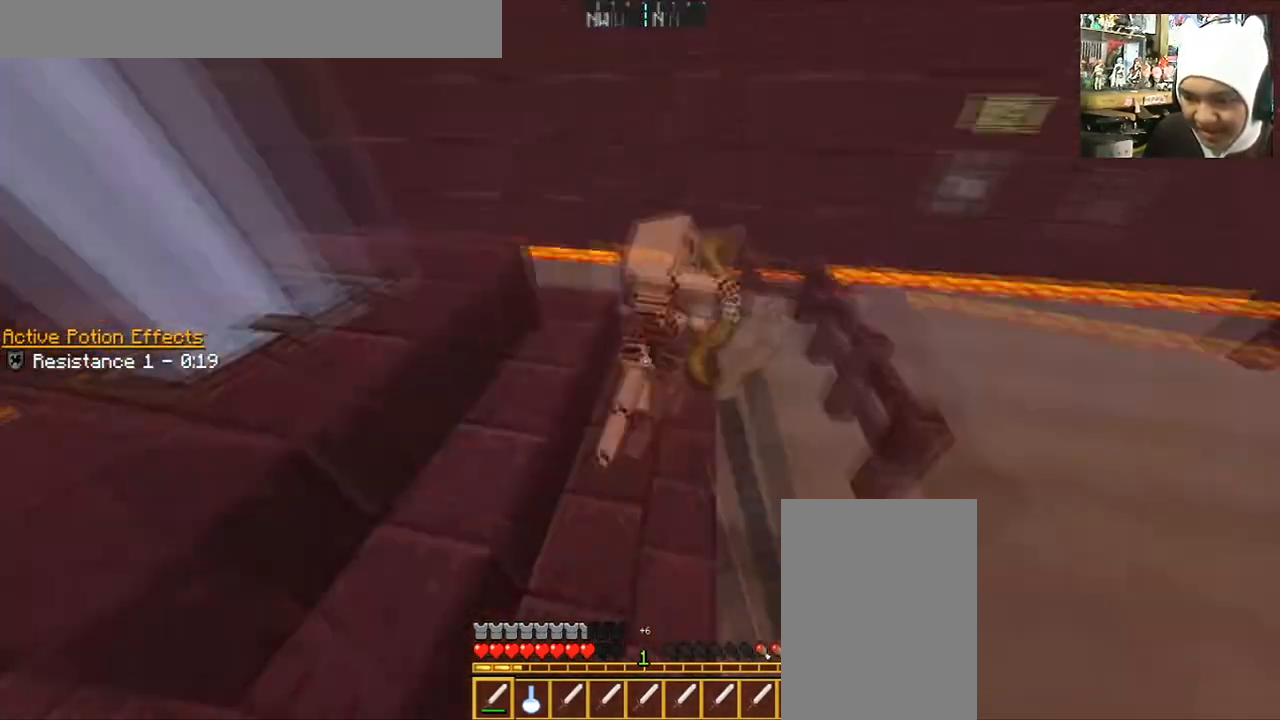
{"keys": ["w"], "mouse": [], "events": [[34, "mouse_left", "down"], [34, "s", "down"], [67, "a", "up"], [67, "d", "down"], [134, "s", "up"], [201, "mouse_left", "up"], [234, "d", "up"], [234, "w", "down"]]}
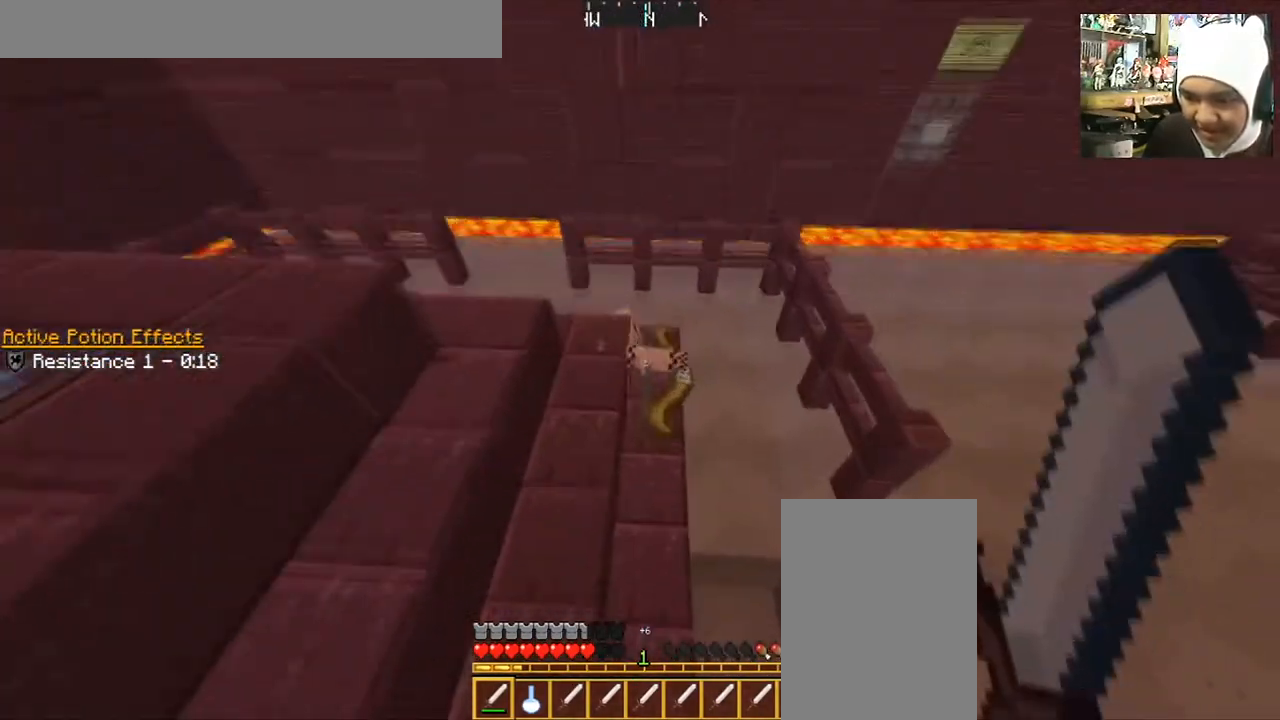
{"keys": ["d", "w"], "mouse": [], "events": [[434, "d", "down"]]}
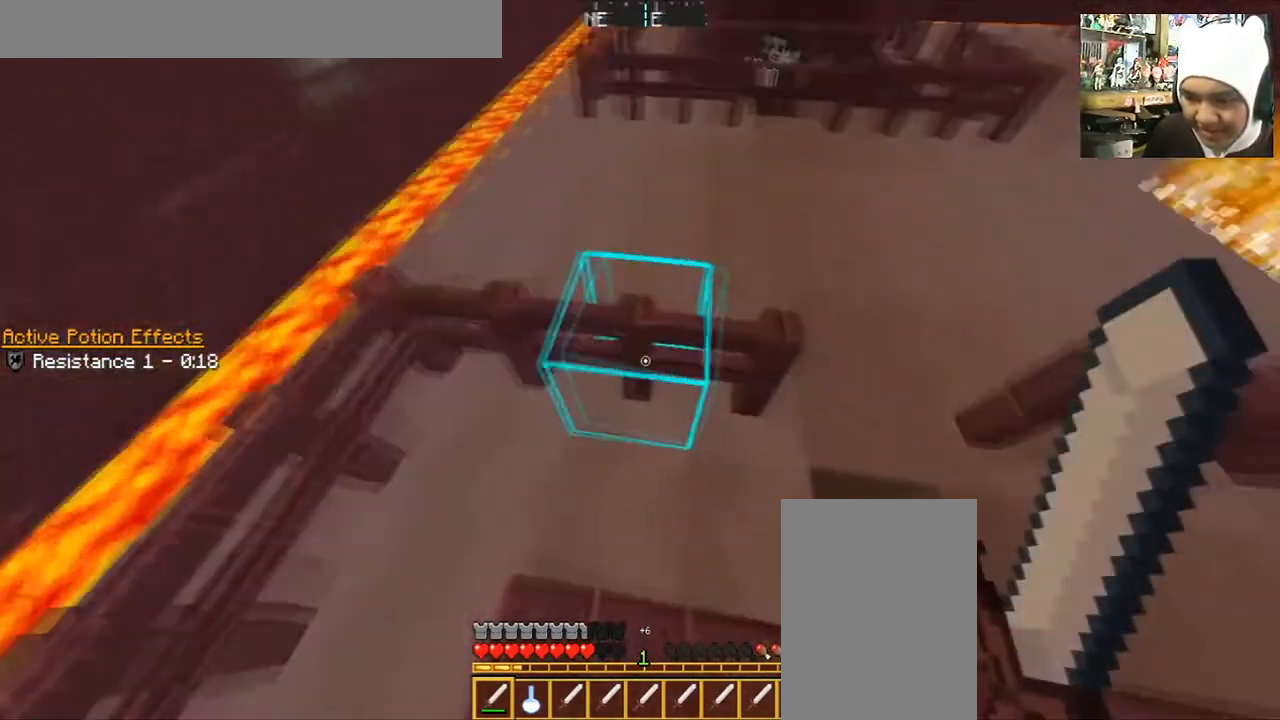
{"keys": ["d", "w"], "mouse": [], "events": []}
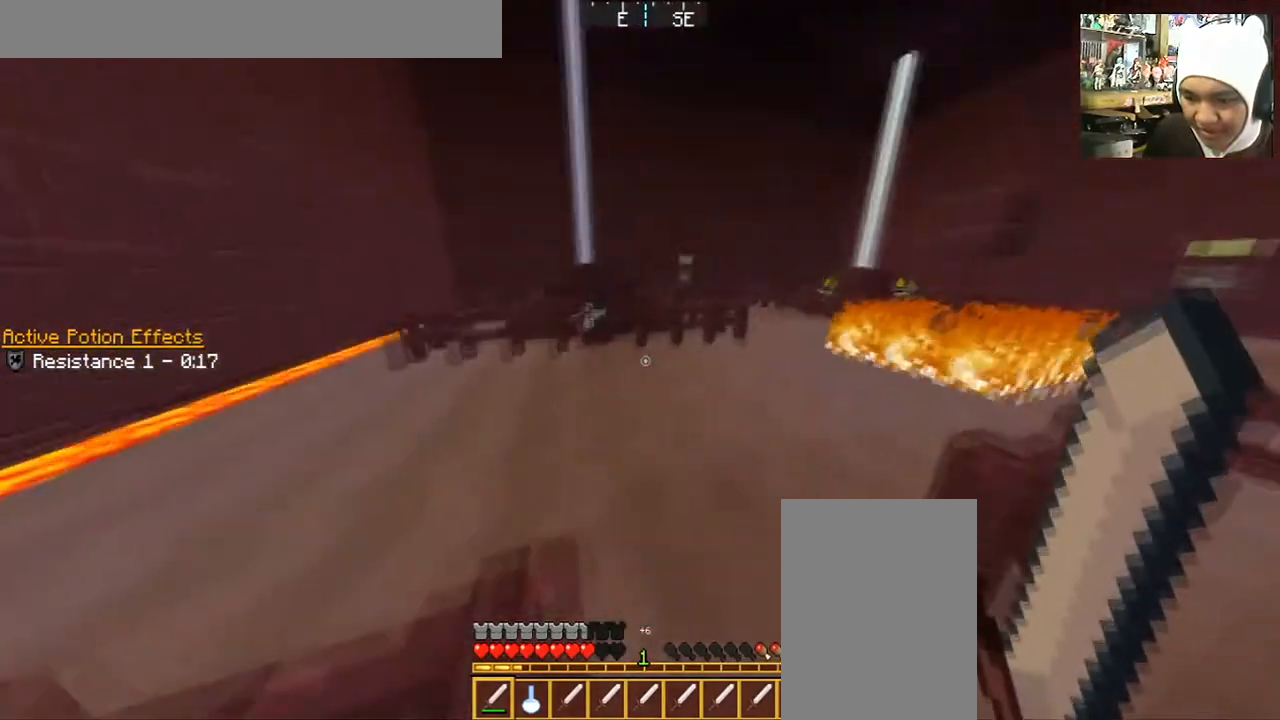
{"keys": ["w"], "mouse": [], "events": [[267, "d", "up"]]}
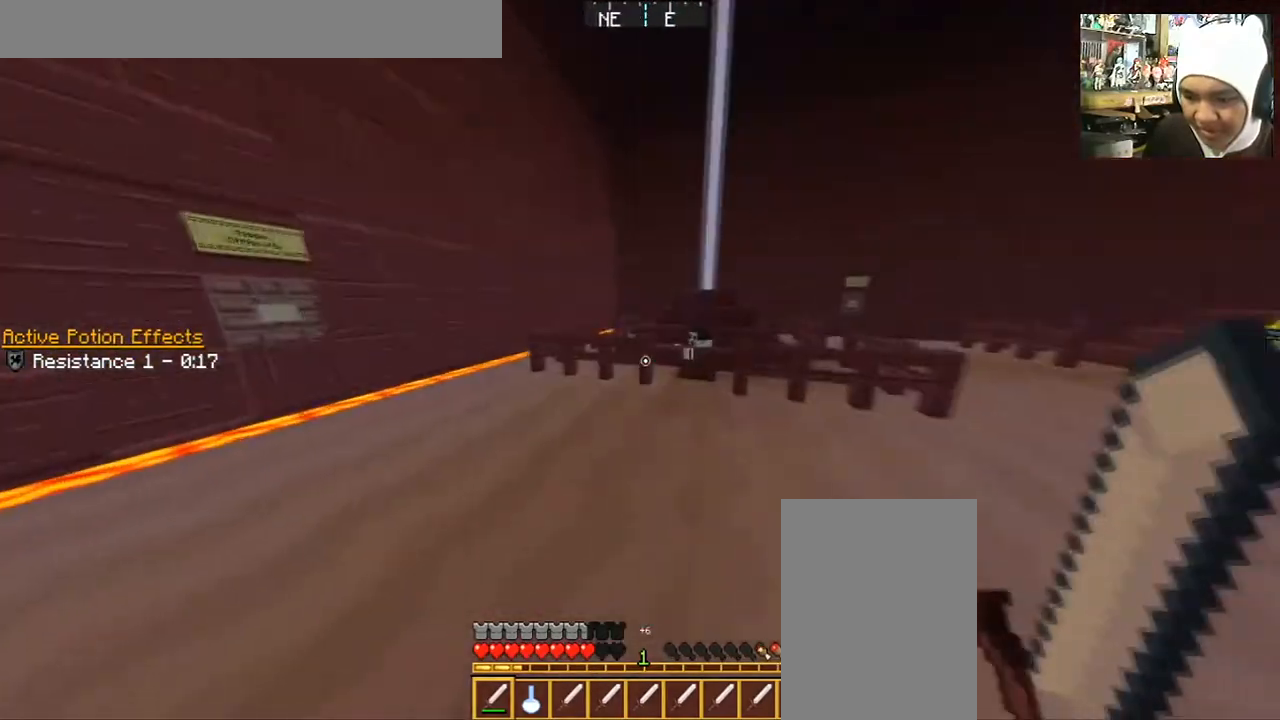
{"keys": ["w"], "mouse": ["left"], "events": [[34, "space", "down"], [201, "space", "up"], [501, "mouse_left", "down"]]}
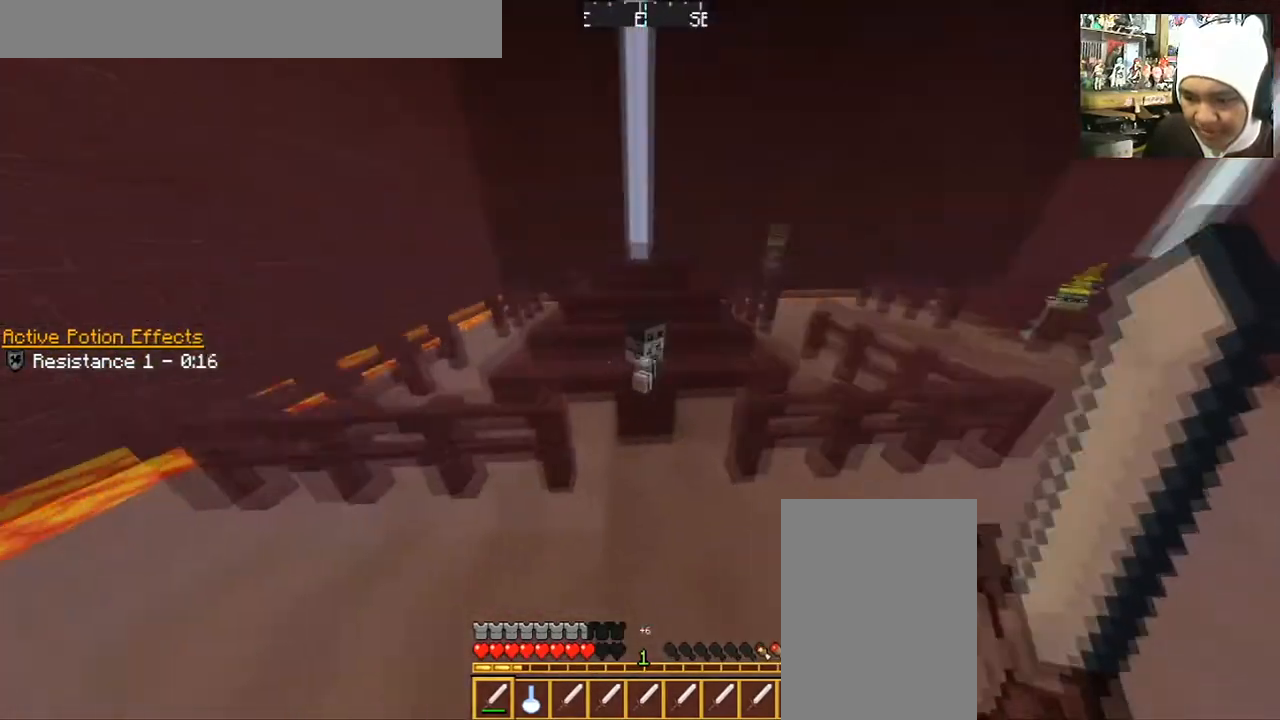
{"keys": ["a", "w"], "mouse": ["left"], "events": [[100, "mouse_left", "up"], [167, "mouse_left", "down"], [300, "mouse_left", "up"], [300, "w", "up"], [334, "mouse_left", "down"], [434, "a", "down"], [434, "mouse_left", "up"], [500, "mouse_left", "down"], [500, "w", "down"]]}
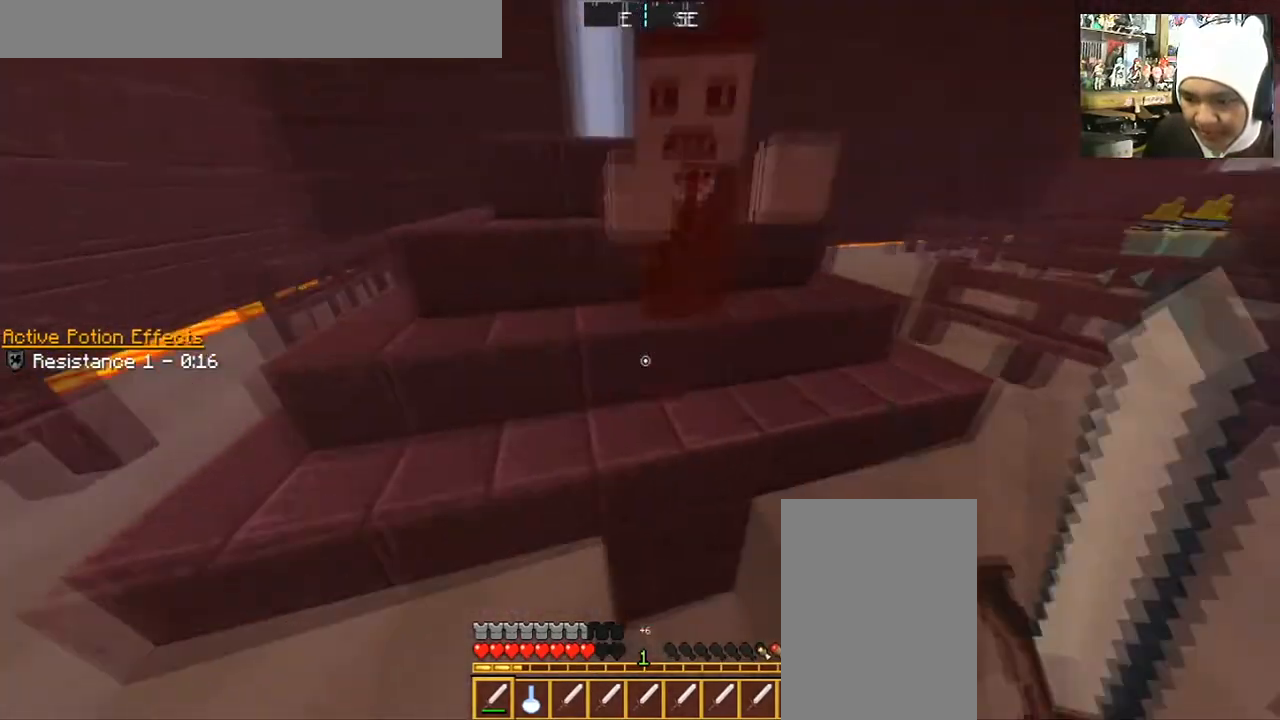
{"keys": ["w"], "mouse": [], "events": [[34, "a", "up"], [67, "mouse_left", "up"], [100, "w", "up"], [167, "mouse_left", "down"], [334, "mouse_left", "up"], [334, "w", "down"], [367, "mouse_left", "down"], [501, "mouse_left", "up"]]}
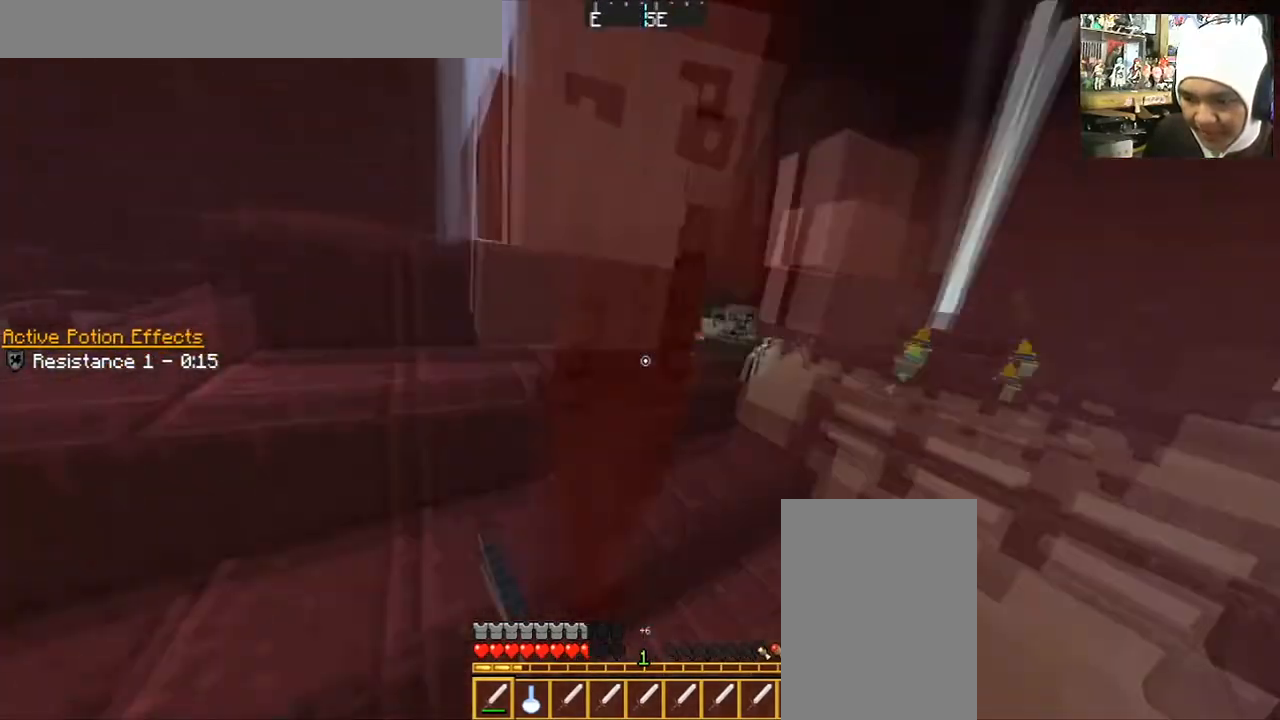
{"keys": ["w"], "mouse": ["left"], "events": [[33, "w", "up"], [67, "mouse_left", "down"], [133, "mouse_left", "up"], [233, "mouse_left", "down"], [334, "mouse_left", "up"], [434, "mouse_left", "down"], [434, "w", "down"]]}
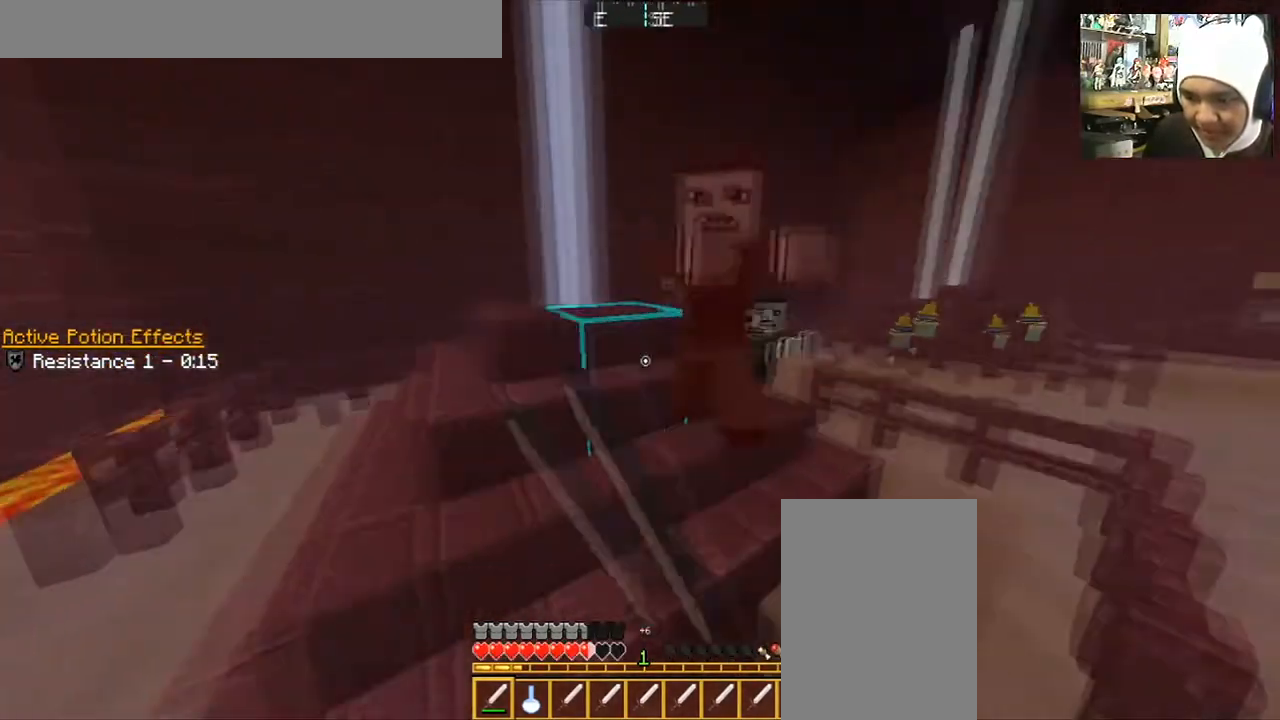
{"keys": [], "mouse": ["left"], "events": [[34, "mouse_left", "up"], [67, "mouse_left", "down"], [134, "a", "down"], [201, "mouse_left", "up"], [234, "a", "up"], [267, "mouse_left", "down"], [267, "w", "up"], [401, "mouse_left", "up"], [434, "mouse_left", "down"]]}
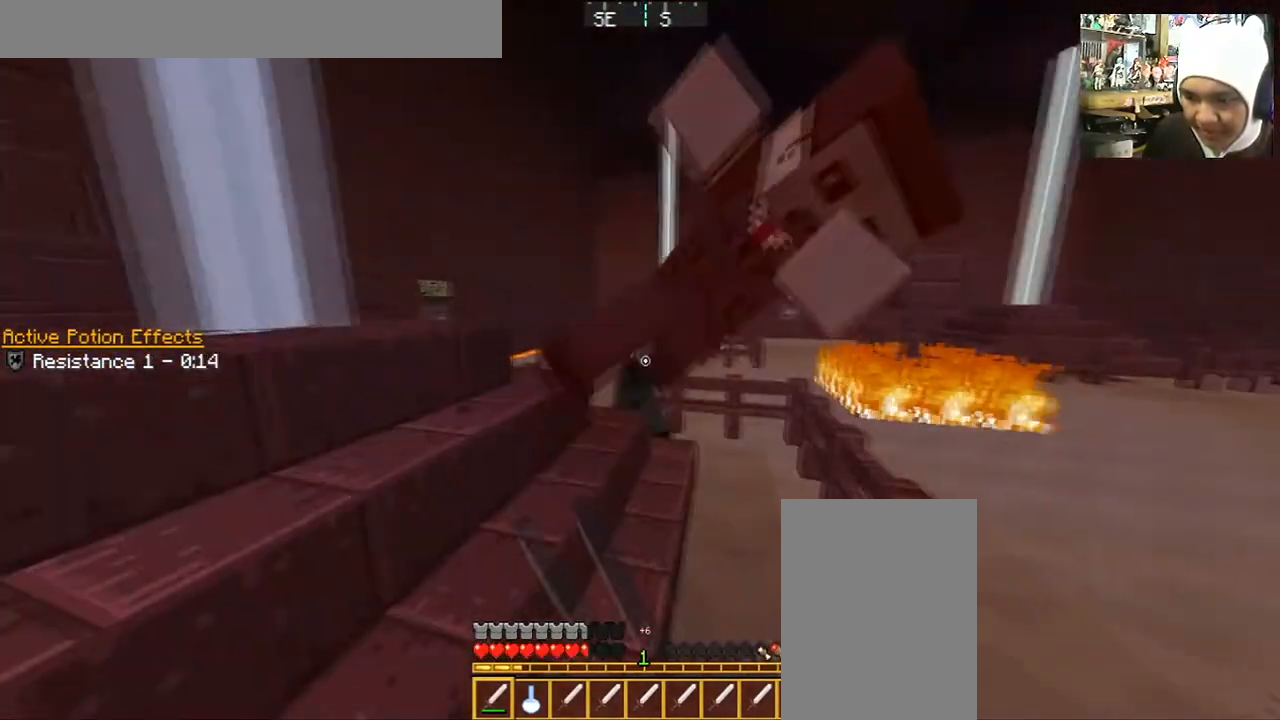
{"keys": [], "mouse": ["left"], "events": [[33, "mouse_left", "up"], [133, "mouse_left", "down"], [133, "w", "down"], [233, "mouse_left", "up"], [267, "mouse_left", "down"], [367, "w", "up"], [400, "mouse_left", "up"], [467, "mouse_left", "down"]]}
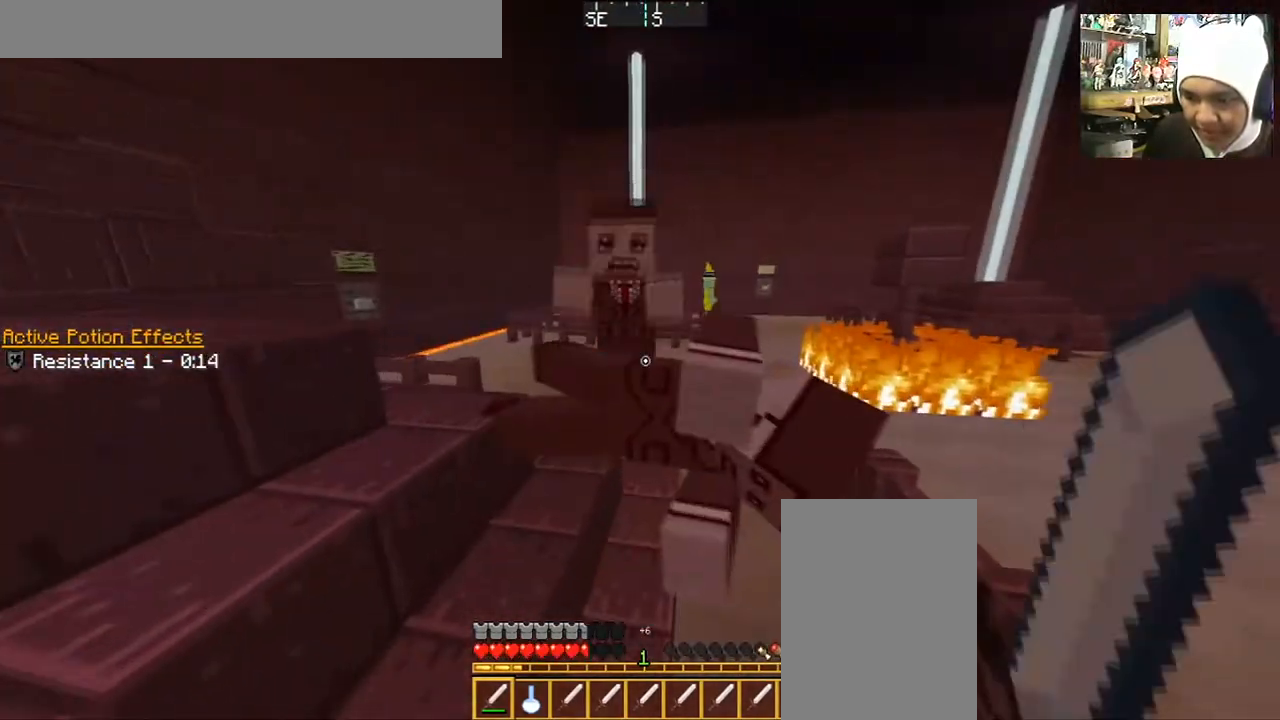
{"keys": ["d", "w"], "mouse": ["left"], "events": [[67, "mouse_left", "up"], [134, "mouse_left", "down"], [234, "d", "down"], [234, "mouse_left", "up"], [334, "mouse_left", "down"], [367, "w", "down"], [434, "mouse_left", "up"], [468, "mouse_left", "down"]]}
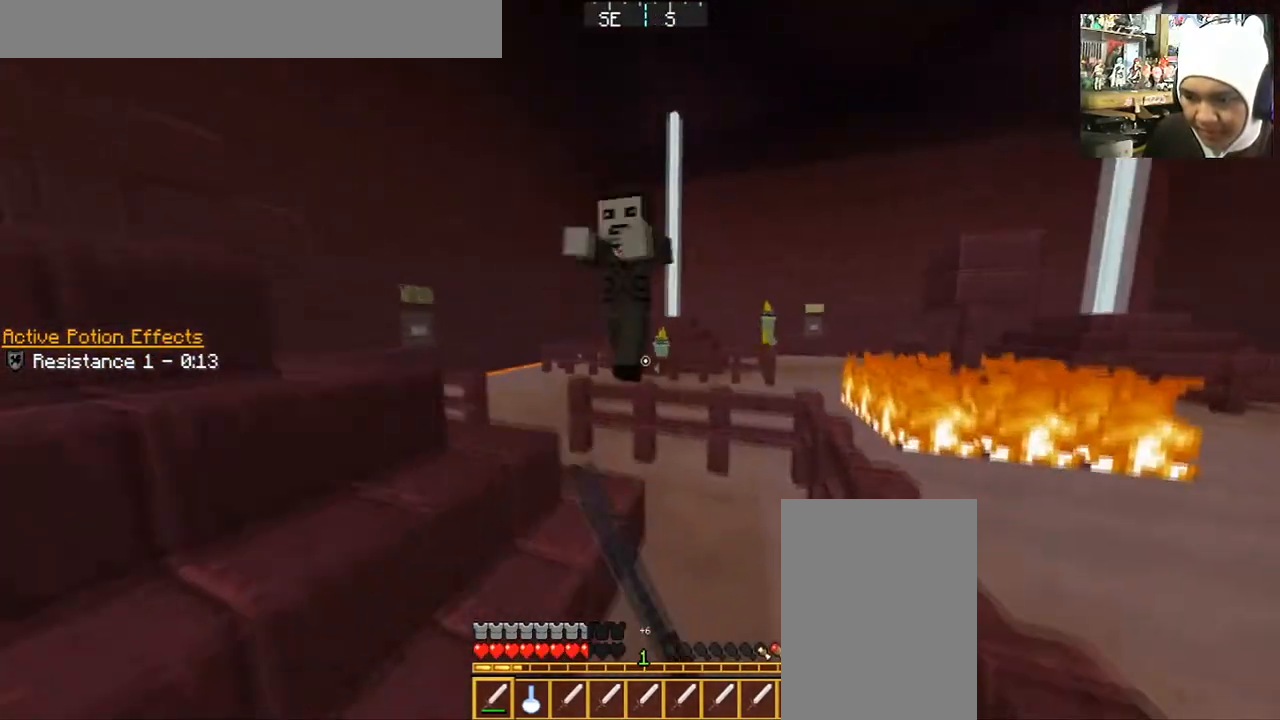
{"keys": ["d"], "mouse": [], "events": [[67, "mouse_left", "up"], [133, "d", "up"], [167, "mouse_left", "down"], [367, "d", "down"], [434, "mouse_left", "up"], [434, "w", "up"]]}
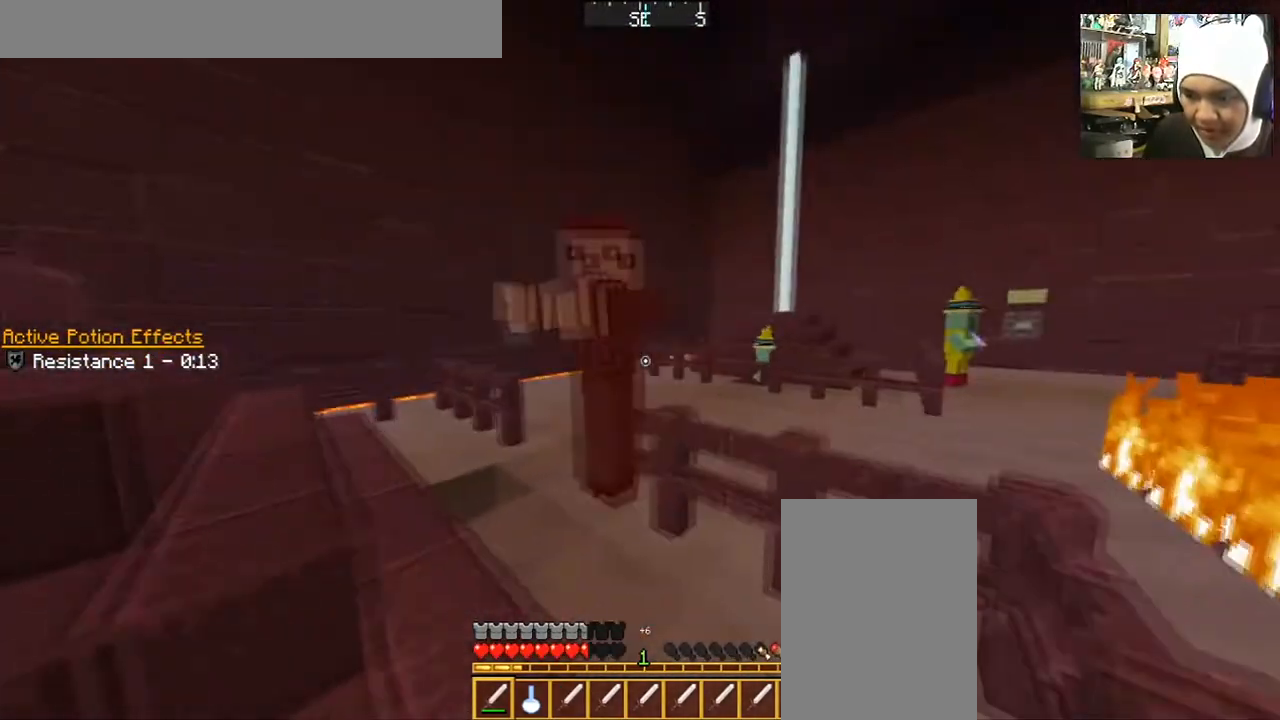
{"keys": ["w"], "mouse": [], "events": [[34, "d", "up"], [34, "mouse_left", "down"], [134, "mouse_left", "up"], [167, "mouse_left", "down"], [267, "w", "down"], [301, "mouse_left", "up"], [367, "mouse_left", "down"], [501, "mouse_left", "up"]]}
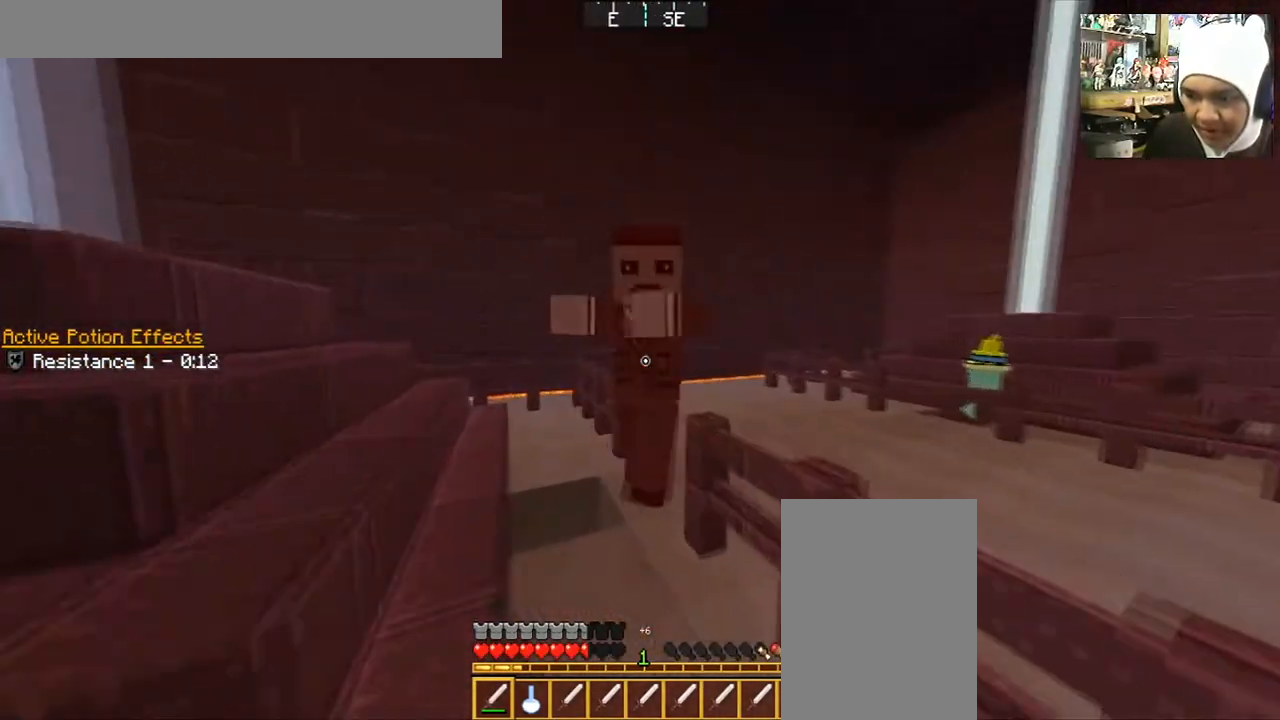
{"keys": ["w"], "mouse": [], "events": [[33, "mouse_left", "down"], [100, "mouse_left", "up"], [133, "w", "up"], [200, "mouse_left", "down"], [233, "w", "down"], [300, "mouse_left", "up"], [367, "mouse_left", "down"], [400, "mouse_left", "up"]]}
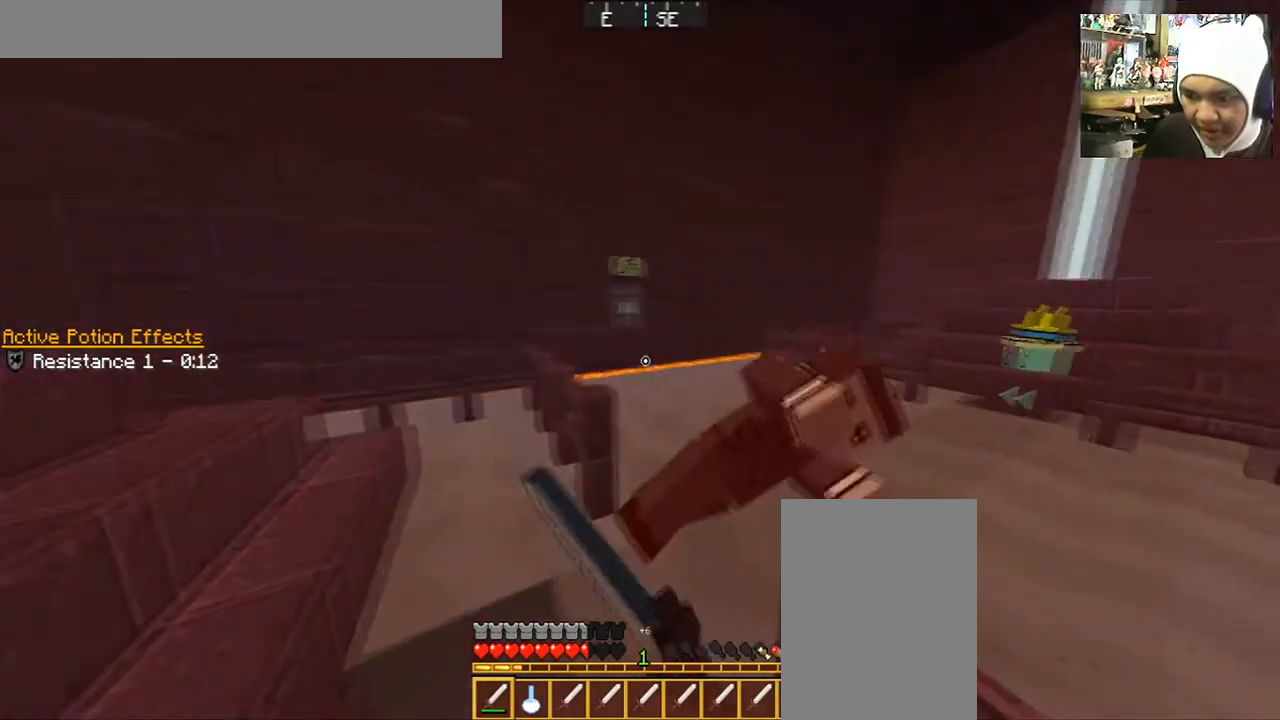
{"keys": ["w"], "mouse": [], "events": [[34, "mouse_left", "down"], [100, "a", "down"], [167, "mouse_left", "up"], [267, "a", "up"], [334, "mouse_left", "down"], [468, "mouse_left", "up"]]}
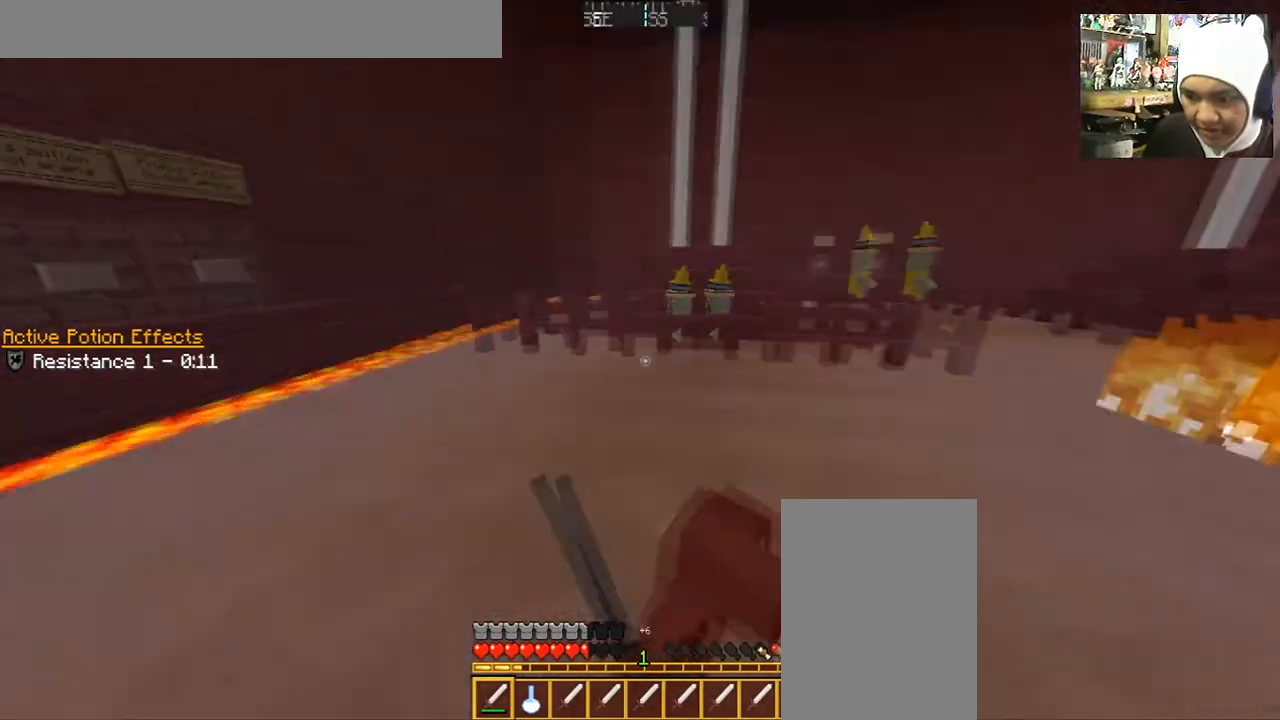
{"keys": ["w"], "mouse": ["left"], "events": [[467, "mouse_left", "down"]]}
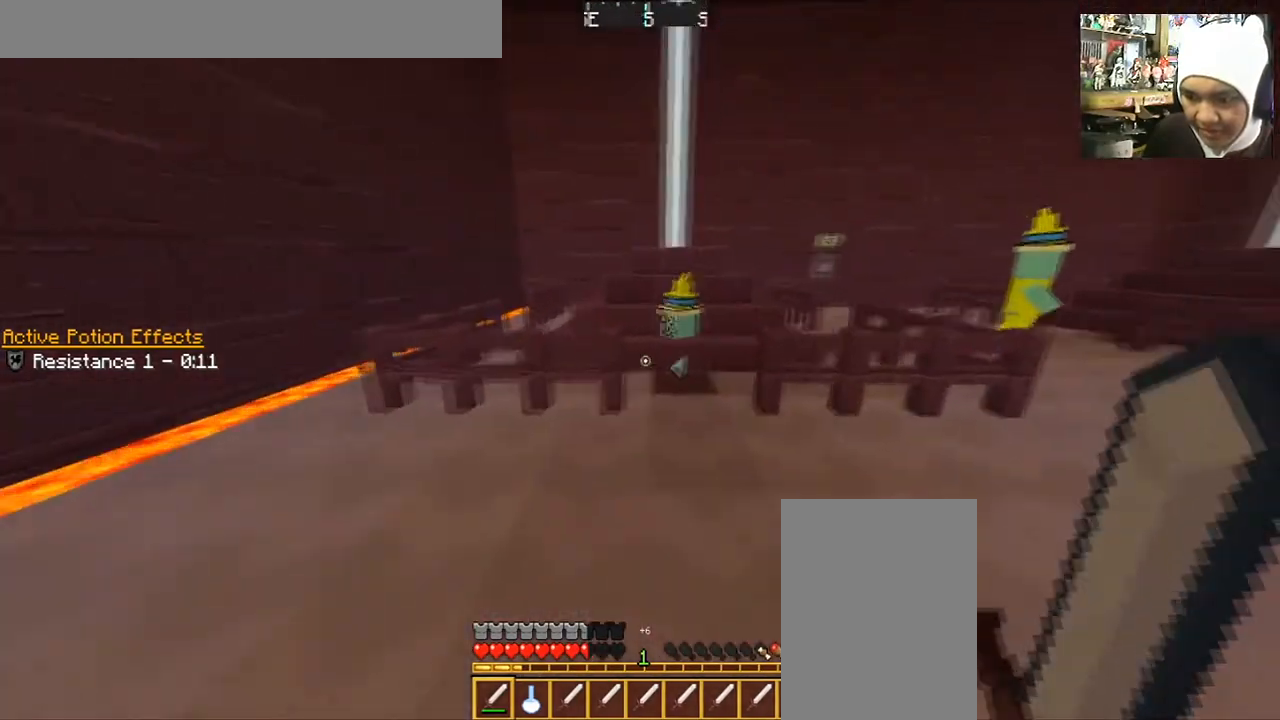
{"keys": ["w"], "mouse": [], "events": [[67, "mouse_left", "up"], [167, "mouse_left", "down"], [267, "mouse_left", "up"], [334, "mouse_left", "down"], [468, "mouse_left", "up"]]}
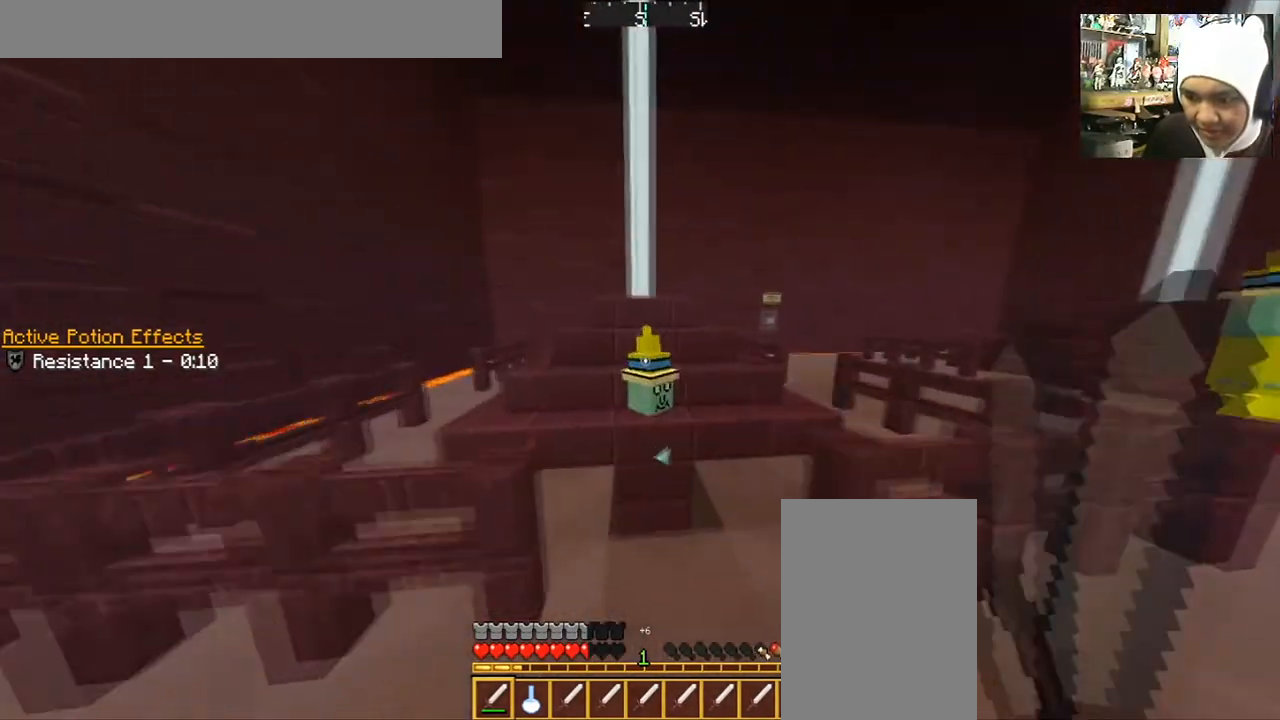
{"keys": ["a", "w"], "mouse": ["left"], "events": [[33, "mouse_left", "down"], [133, "mouse_left", "up"], [167, "w", "up"], [233, "mouse_left", "down"], [334, "mouse_left", "up"], [367, "a", "down"], [367, "mouse_left", "down"], [434, "w", "down"]]}
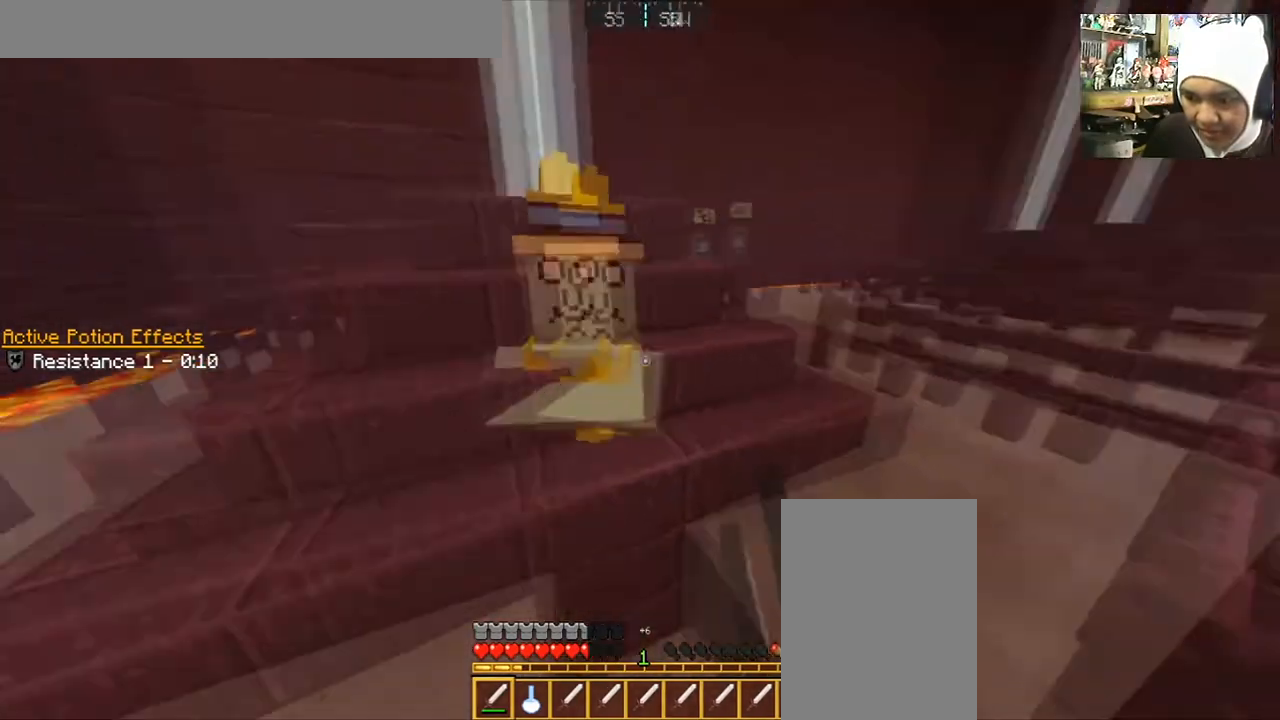
{"keys": [], "mouse": ["left"], "events": [[34, "mouse_left", "up"], [34, "w", "up"], [67, "mouse_left", "down"], [167, "mouse_left", "up"], [167, "s", "down"], [267, "a", "up"], [267, "mouse_left", "down"], [267, "s", "up"], [367, "mouse_left", "up"], [434, "mouse_left", "down"]]}
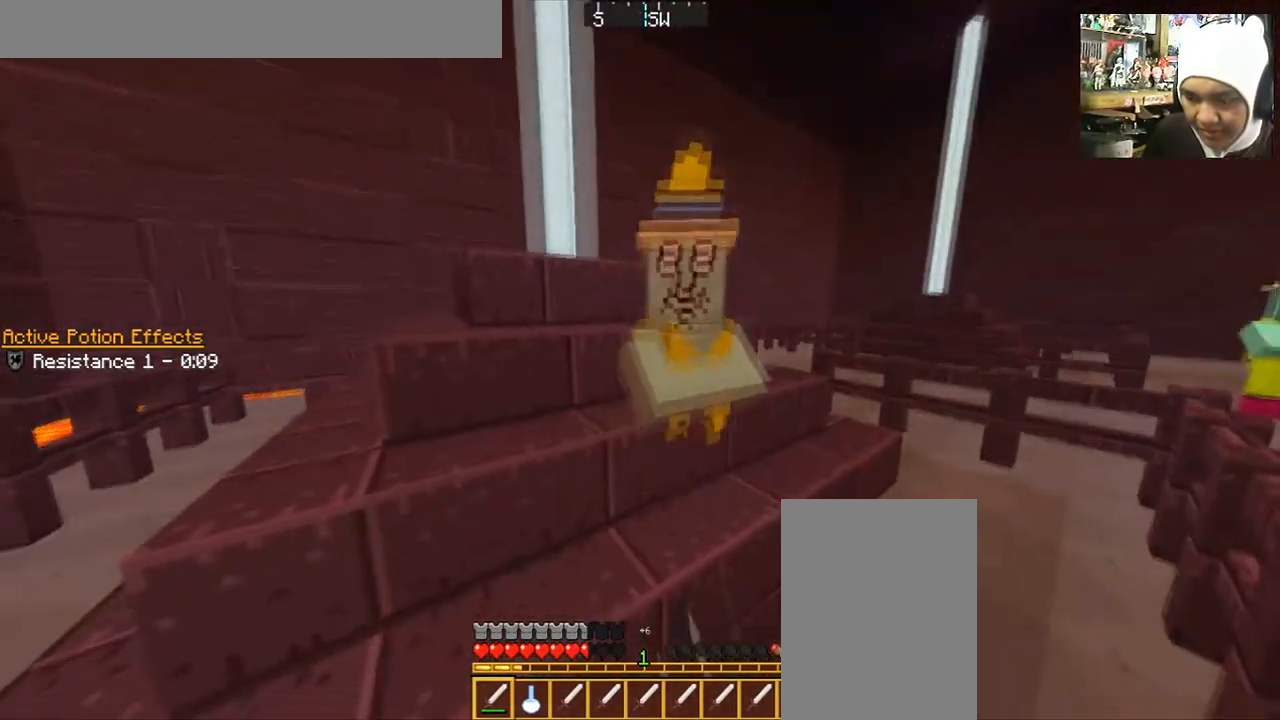
{"keys": [], "mouse": ["left"], "events": [[33, "mouse_left", "up"], [133, "mouse_left", "down"], [233, "mouse_left", "up"], [334, "mouse_left", "down"], [434, "mouse_left", "up"], [467, "mouse_left", "down"]]}
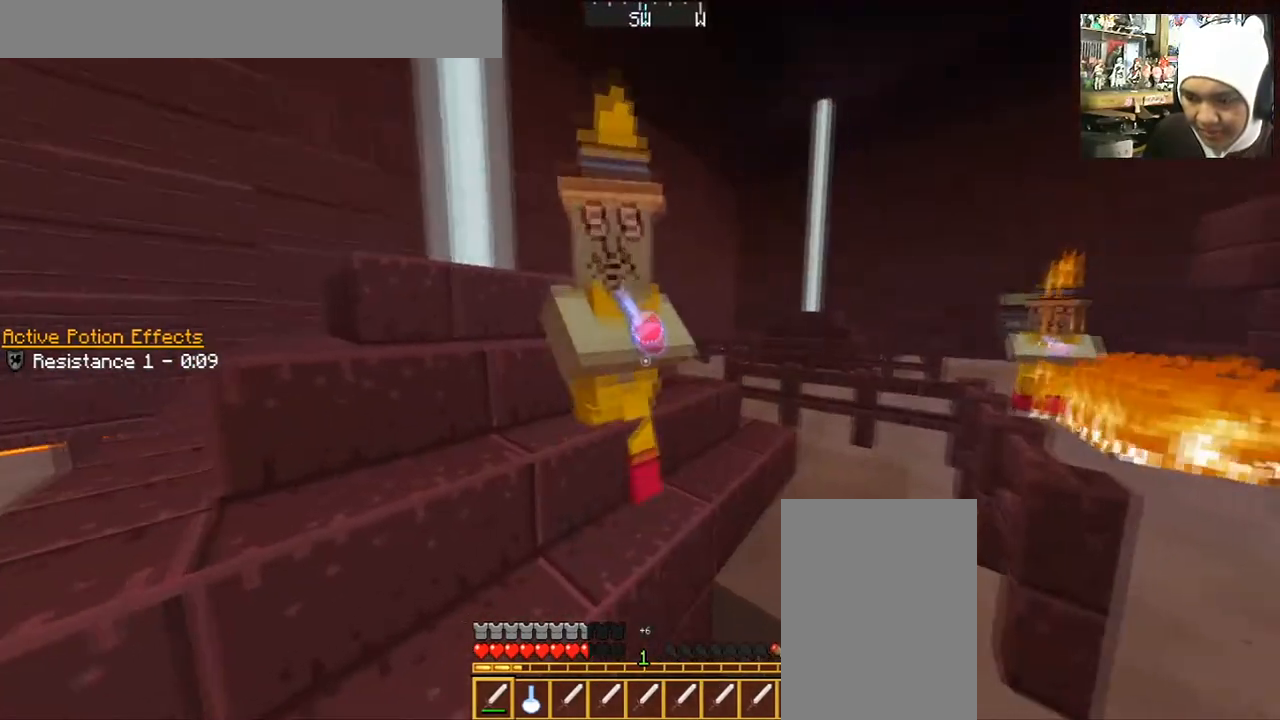
{"keys": [], "mouse": [], "events": [[34, "w", "down"], [67, "mouse_left", "up"], [167, "mouse_left", "down"], [267, "mouse_left", "up"], [267, "w", "up"], [367, "mouse_left", "down"], [468, "mouse_left", "up"]]}
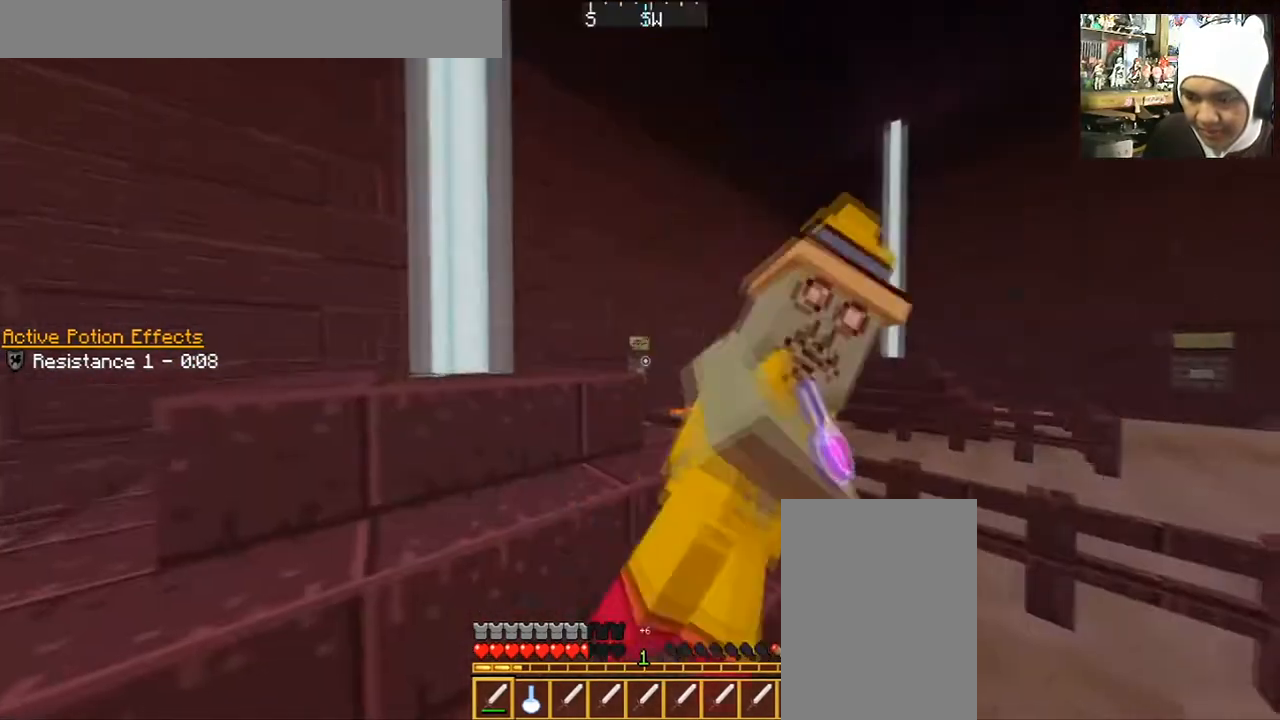
{"keys": ["w"], "mouse": [], "events": [[67, "mouse_left", "down"], [167, "mouse_left", "up"], [233, "mouse_left", "down"], [300, "a", "down"], [334, "w", "down"], [367, "mouse_left", "up"], [434, "mouse_left", "down"], [467, "a", "up"], [500, "mouse_left", "up"]]}